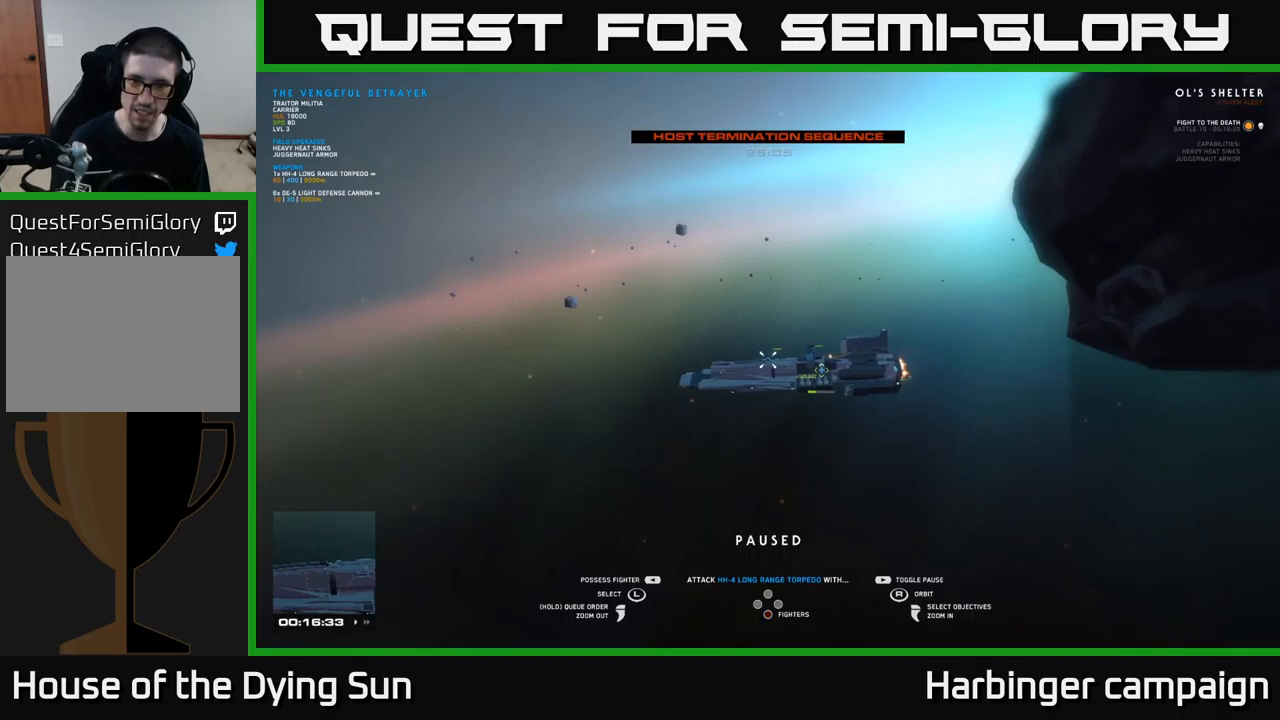
Gameplay with a controller (Xbox layout); each line is a JSON object with the inputs held at the frame after it. "events" lists button and stick changes between this image and that frame as [ms after this image, input, new state], when the widget could be followed in between.
{"buttons": [], "left_stick": "center", "right_stick": "up", "events": [[17, "SELECT", "down"], [100, "SELECT", "up"], [367, "right_stick", "up"]]}
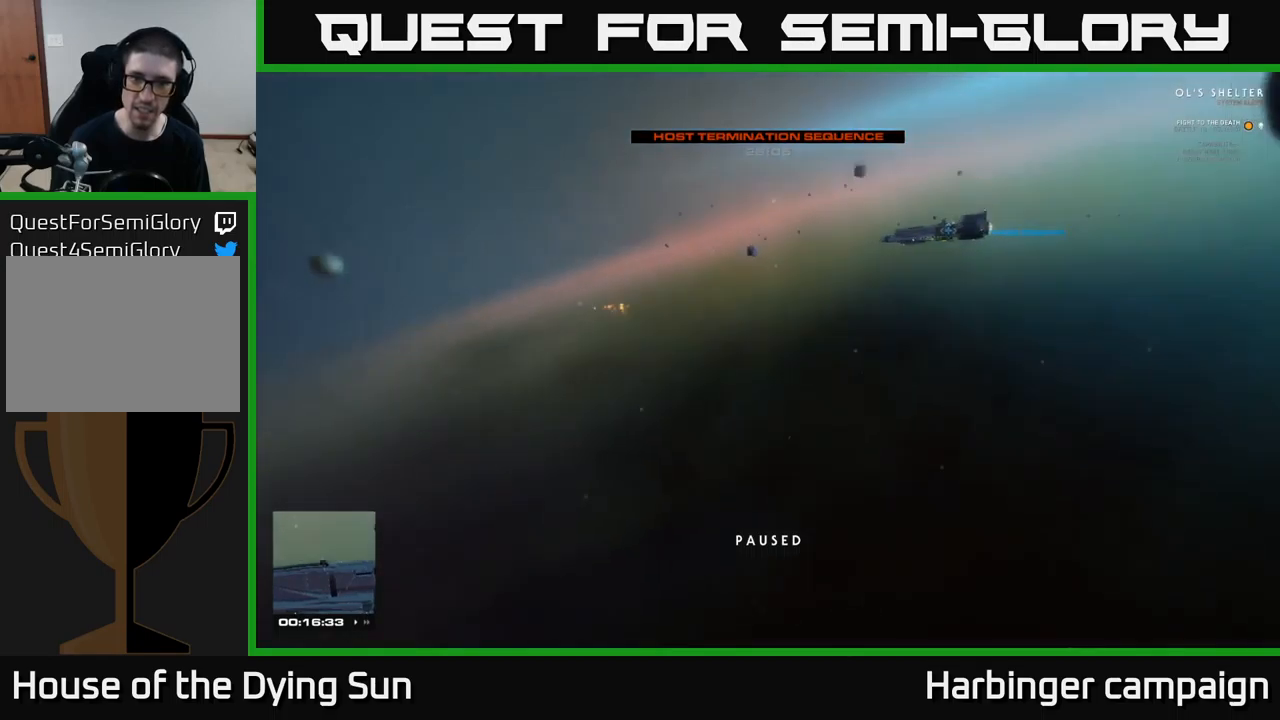
{"buttons": ["L1"], "left_stick": "center", "right_stick": "up-right", "events": [[100, "right_stick", "center"], [233, "right_stick", "up-right"], [483, "L1", "down"]]}
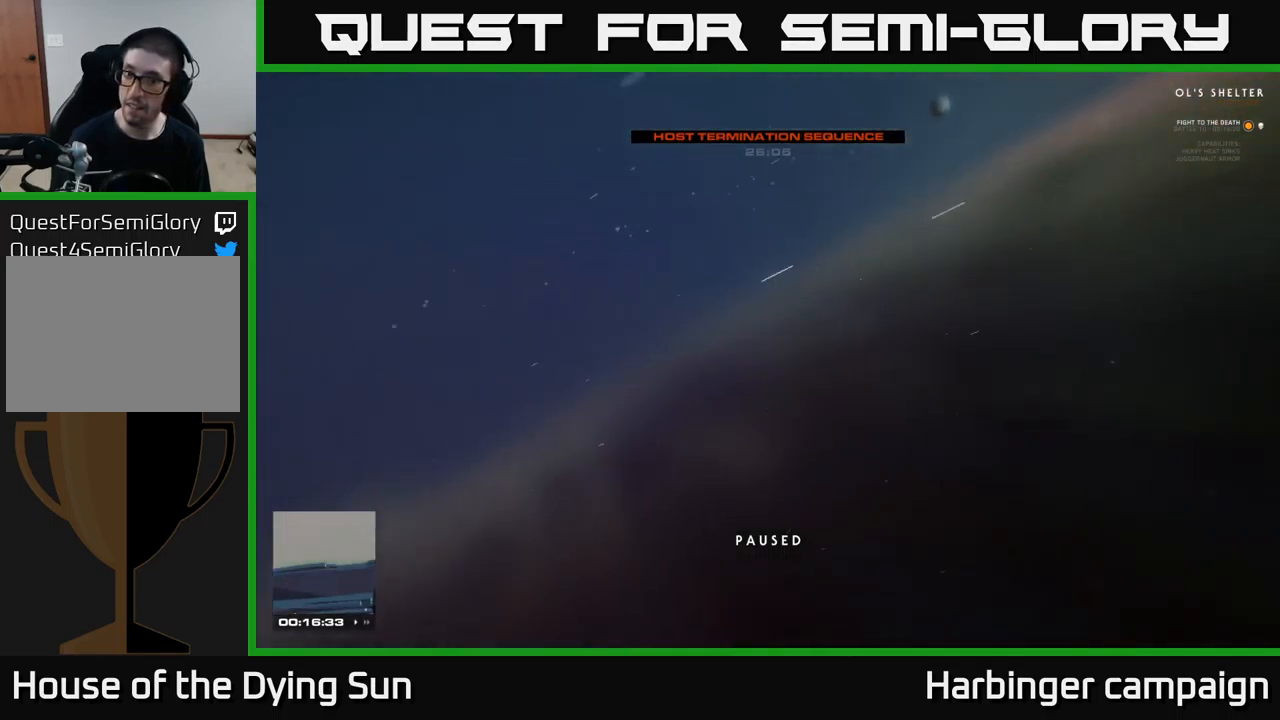
{"buttons": ["L1"], "left_stick": "center", "right_stick": "up-right", "events": []}
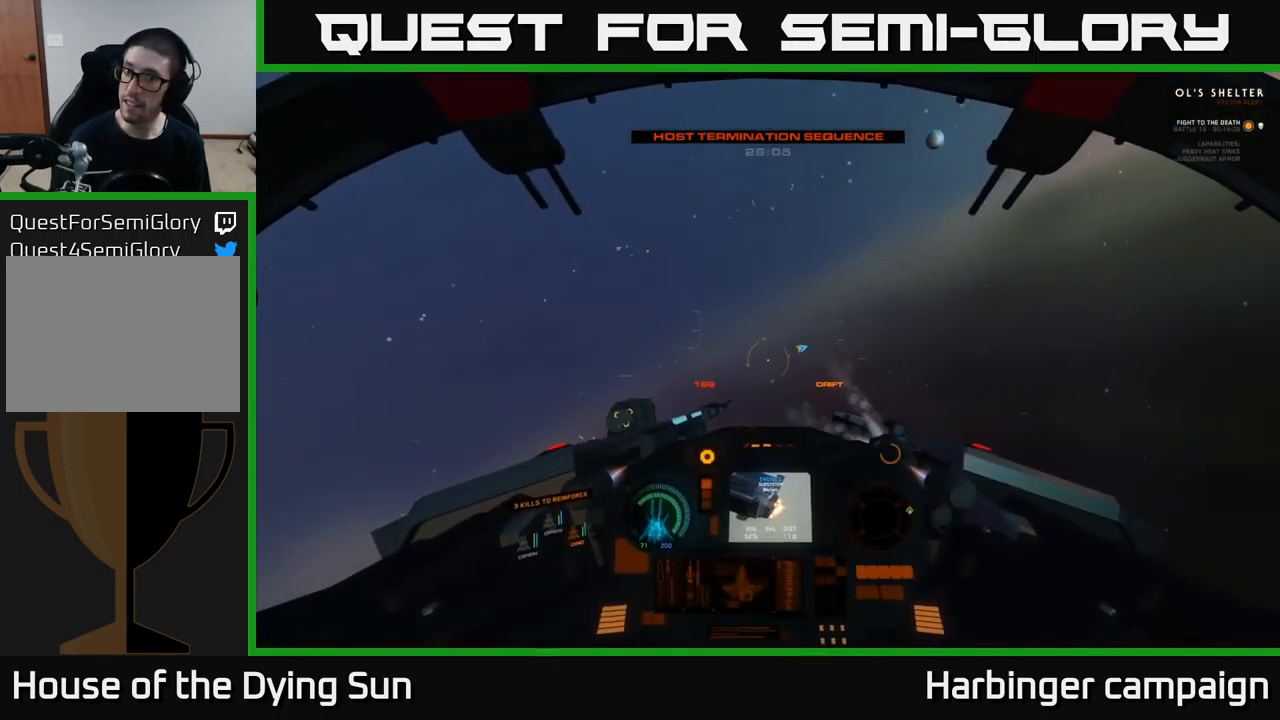
{"buttons": ["L1"], "left_stick": "center", "right_stick": "up-right", "events": []}
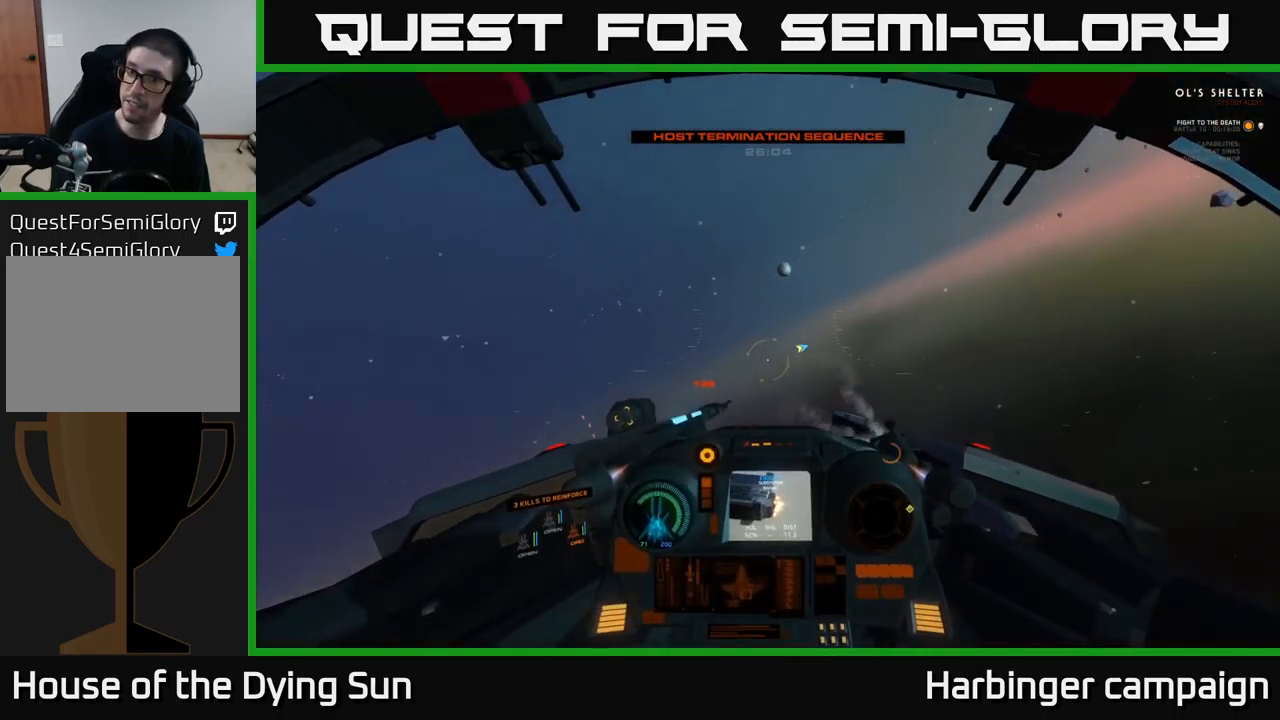
{"buttons": ["L2"], "left_stick": "center", "right_stick": "up-right", "events": [[33, "L1", "up"], [267, "L2", "down"]]}
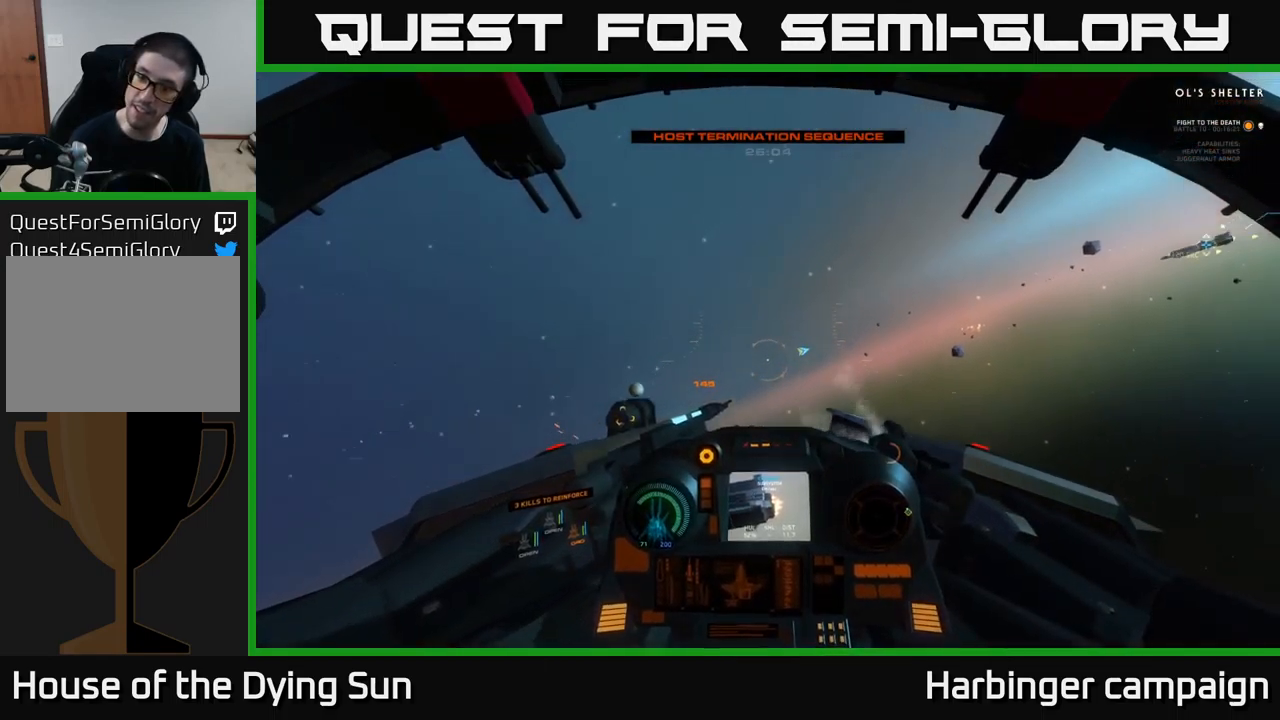
{"buttons": ["L2"], "left_stick": "center", "right_stick": "right", "events": [[167, "right_stick", "down-right"], [300, "right_stick", "right"]]}
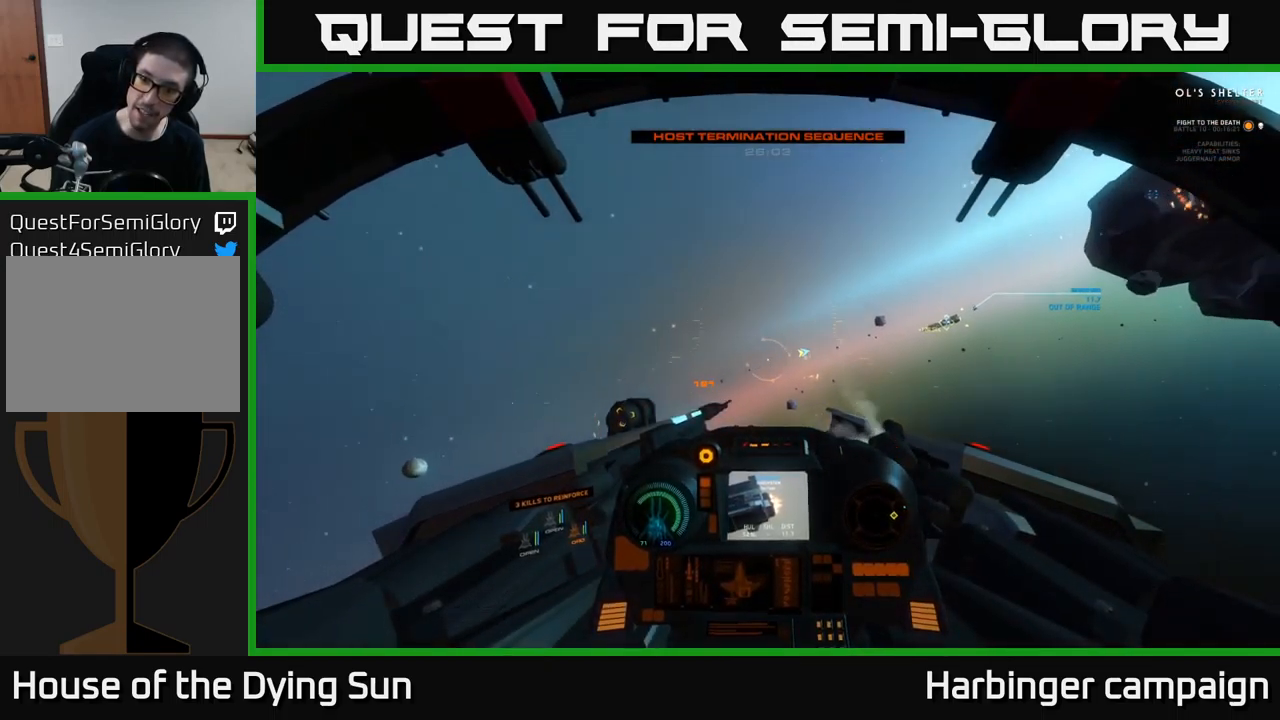
{"buttons": ["L2"], "left_stick": "center", "right_stick": "center", "events": [[383, "right_stick", "center"]]}
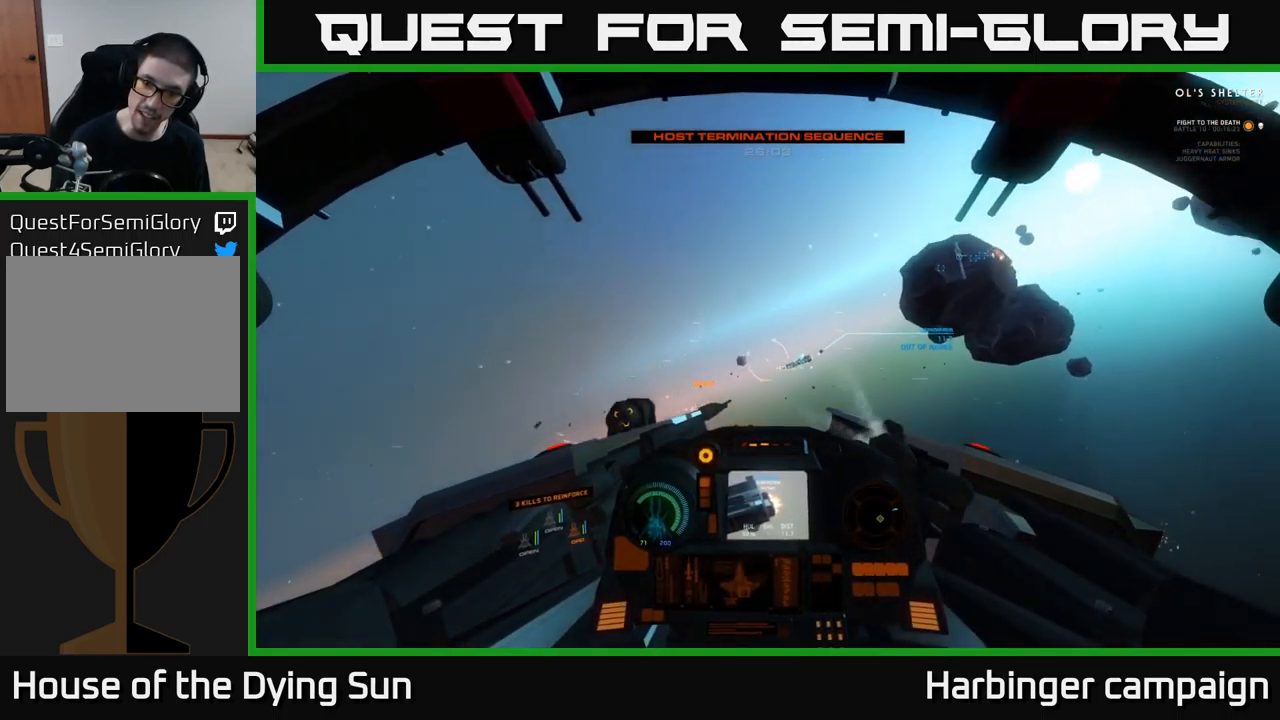
{"buttons": ["L2"], "left_stick": "center", "right_stick": "center", "events": [[267, "right_stick", "down"], [383, "right_stick", "center"]]}
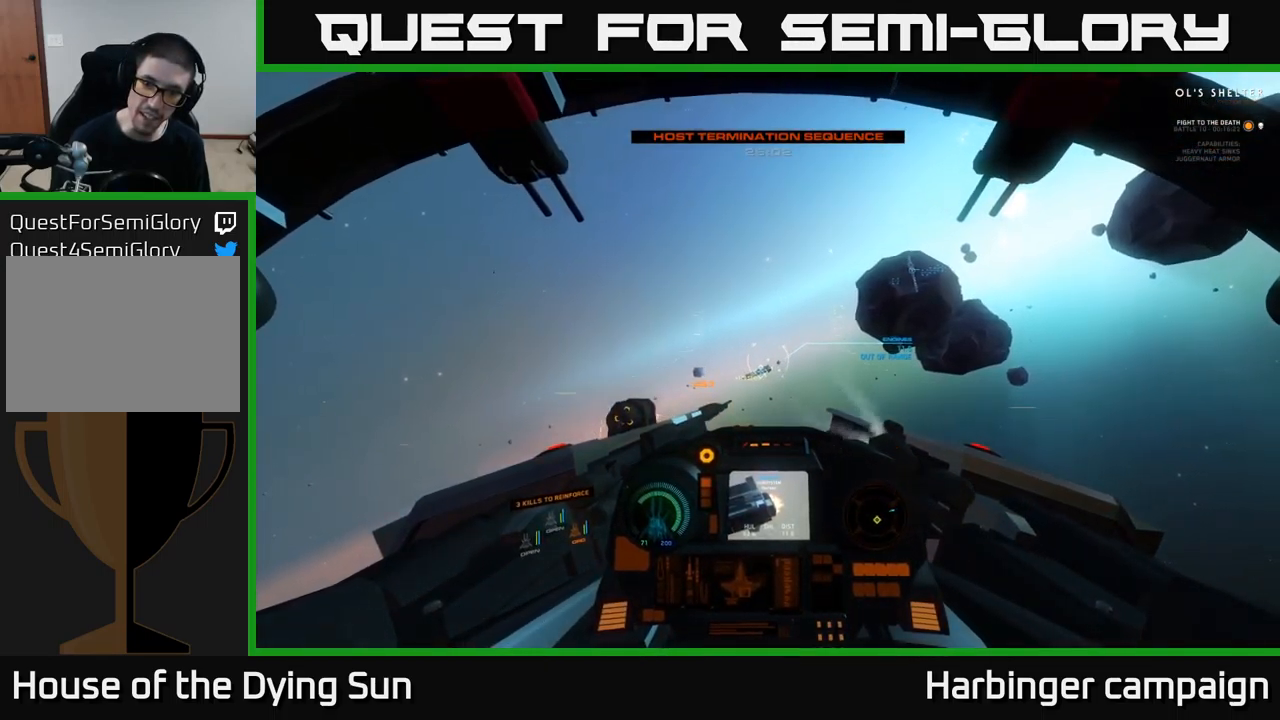
{"buttons": ["L2"], "left_stick": "center", "right_stick": "center", "events": [[200, "right_stick", "down-left"], [317, "R1", "down"], [317, "right_stick", "center"], [433, "R1", "up"]]}
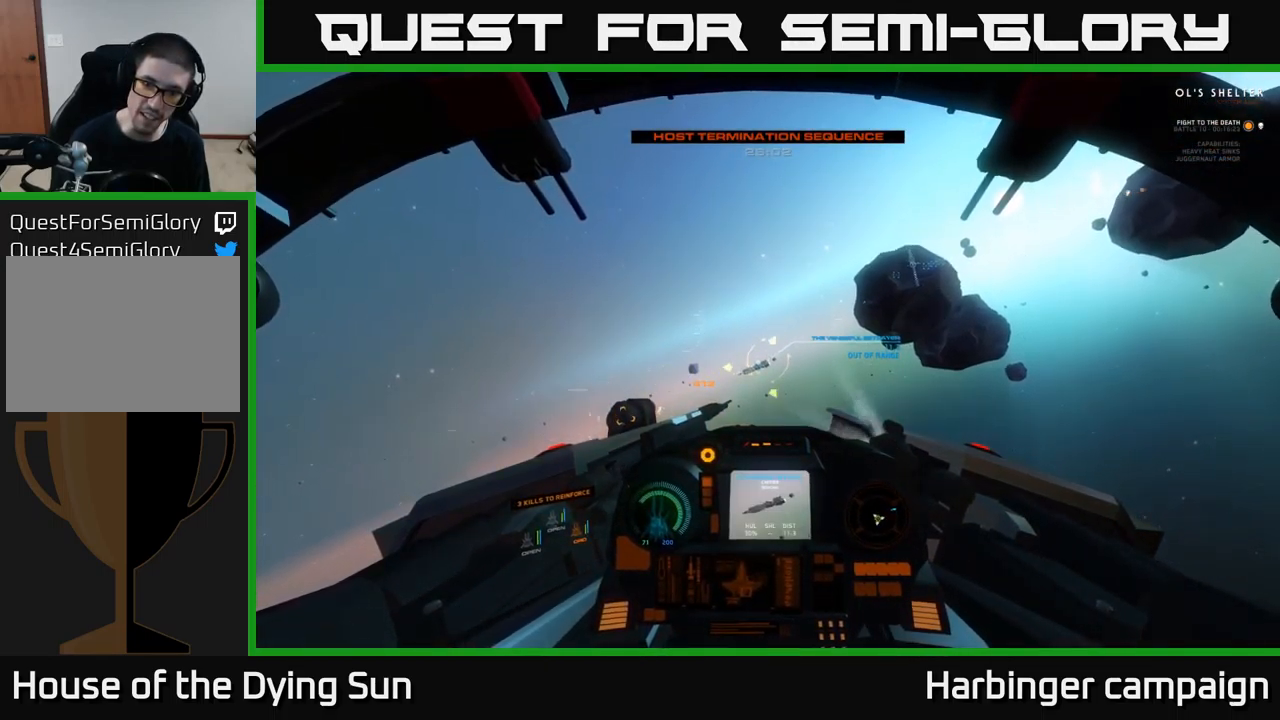
{"buttons": ["L2"], "left_stick": "center", "right_stick": "center", "events": [[167, "right_stick", "down-left"], [267, "right_stick", "center"]]}
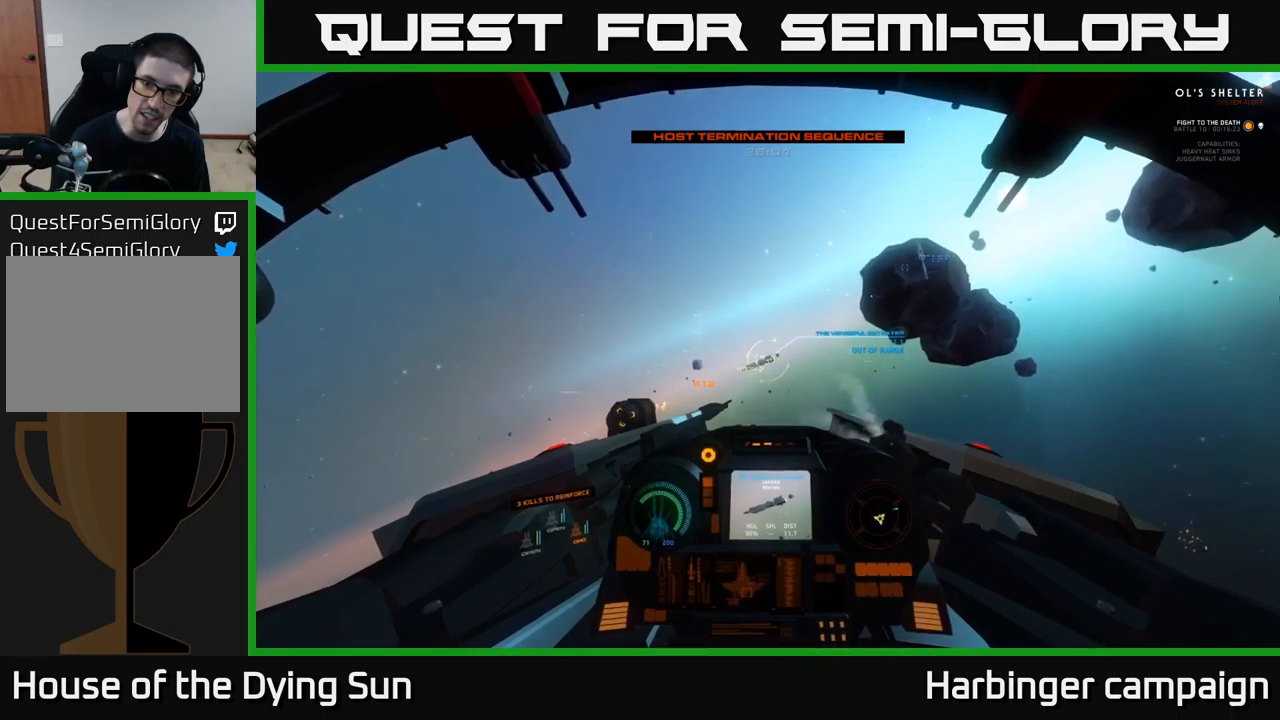
{"buttons": ["L2"], "left_stick": "center", "right_stick": "left", "events": [[500, "right_stick", "left"]]}
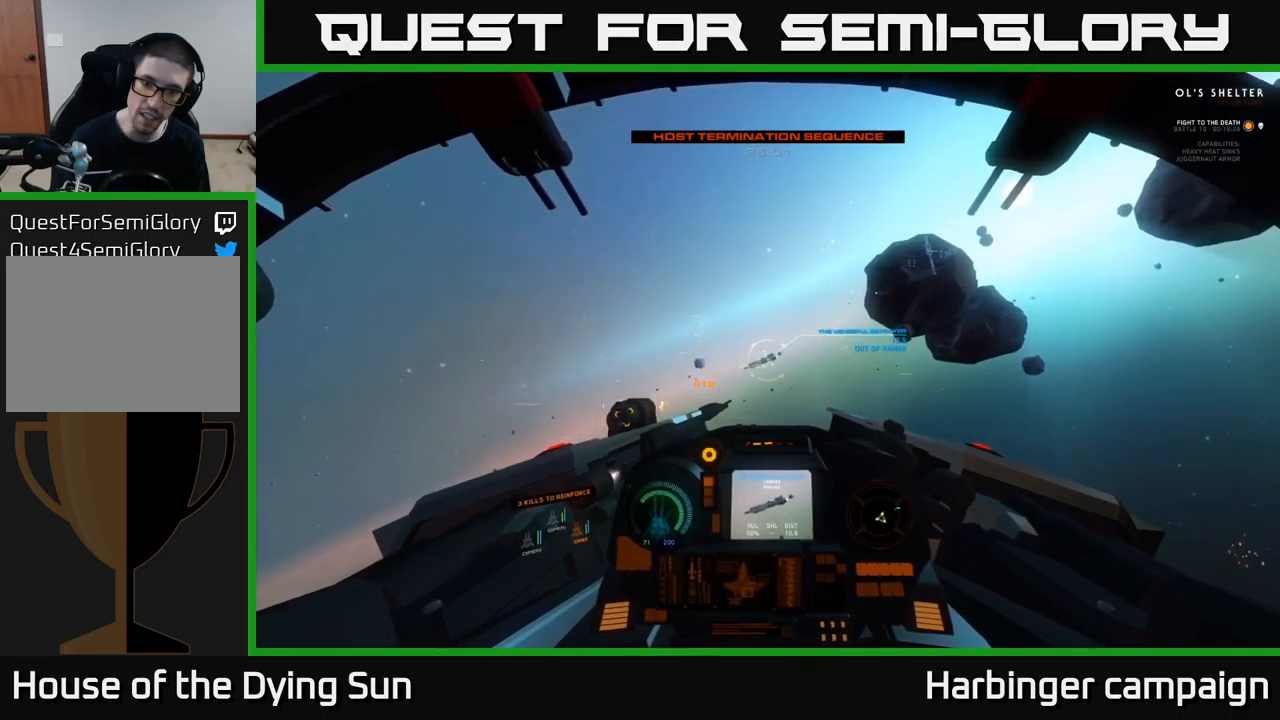
{"buttons": ["L2"], "left_stick": "center", "right_stick": "center", "events": [[84, "right_stick", "center"], [167, "Y", "down"], [234, "Y", "up"]]}
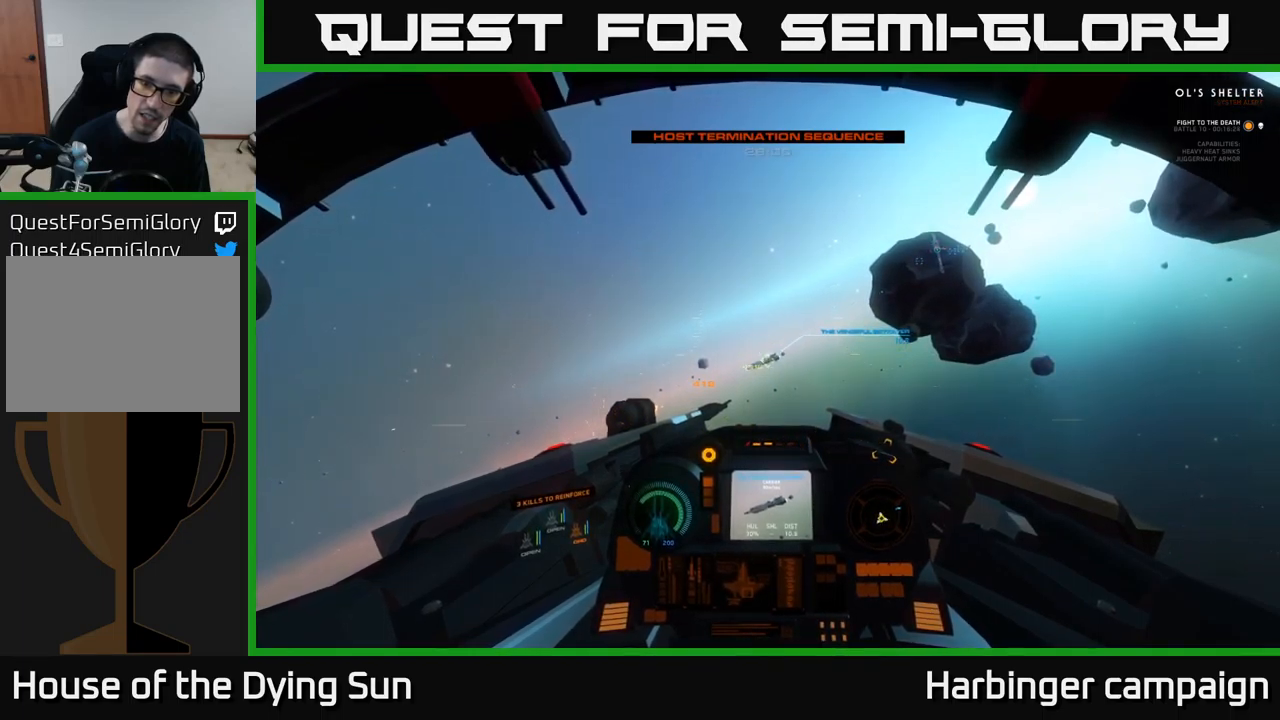
{"buttons": ["L2"], "left_stick": "center", "right_stick": "center", "events": [[100, "R2", "down"], [167, "R2", "up"], [400, "R2", "down"], [500, "R2", "up"]]}
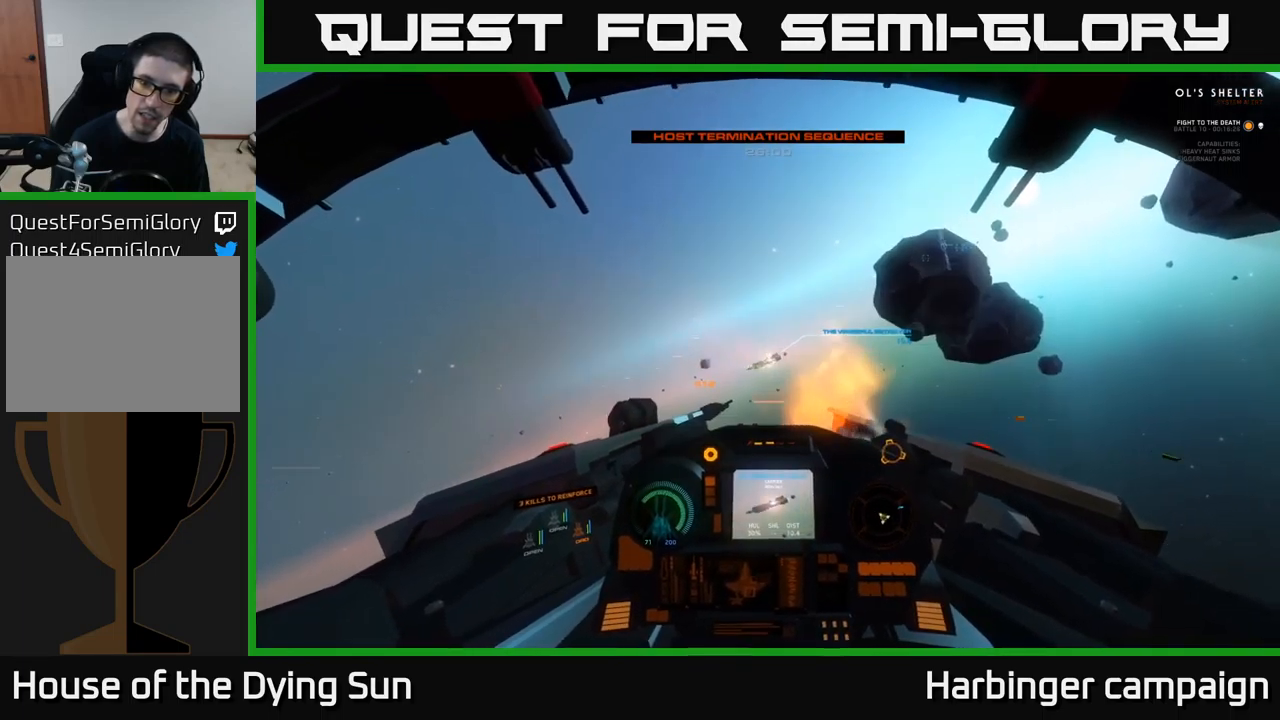
{"buttons": ["L2"], "left_stick": "center", "right_stick": "center", "events": []}
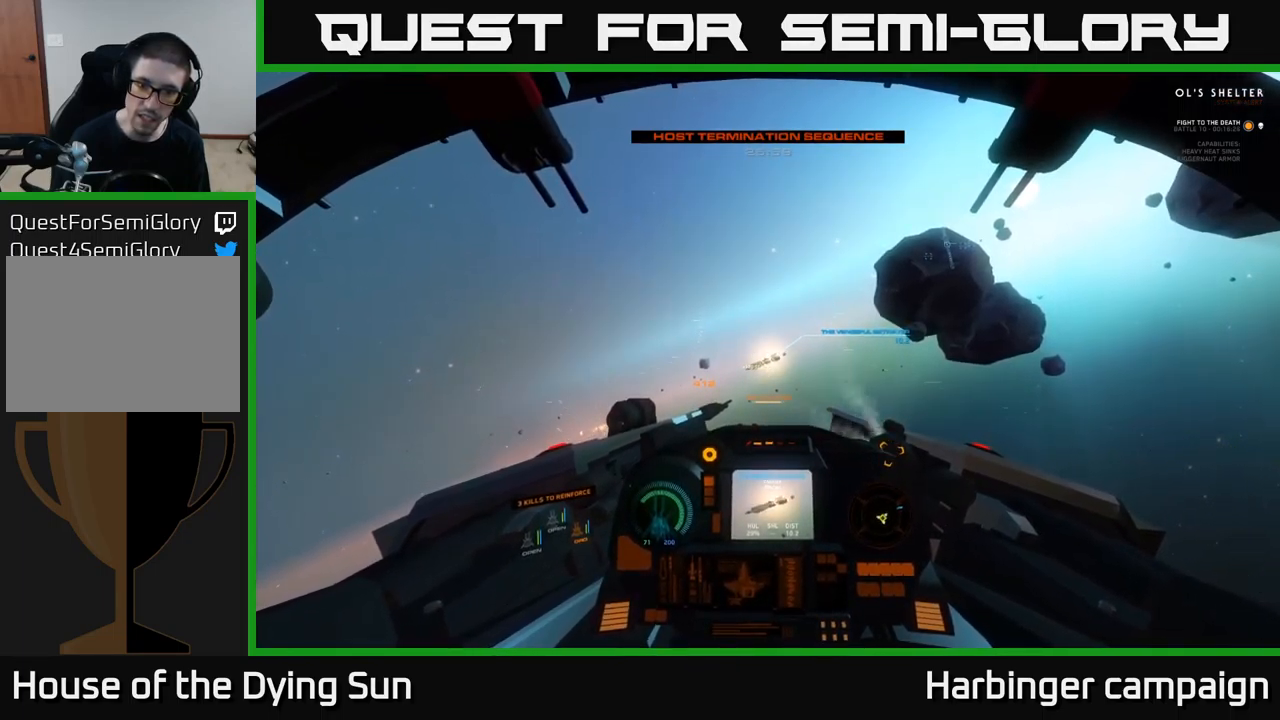
{"buttons": ["L2"], "left_stick": "center", "right_stick": "center", "events": []}
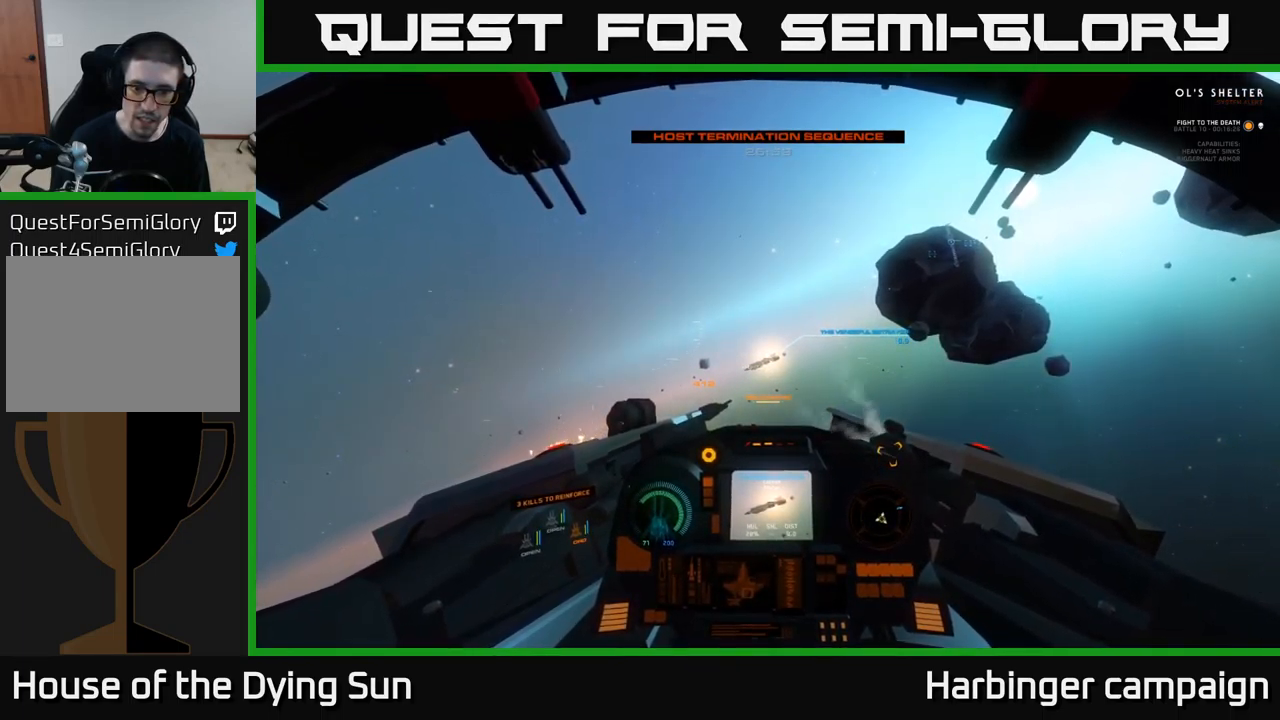
{"buttons": ["L2"], "left_stick": "center", "right_stick": "center", "events": []}
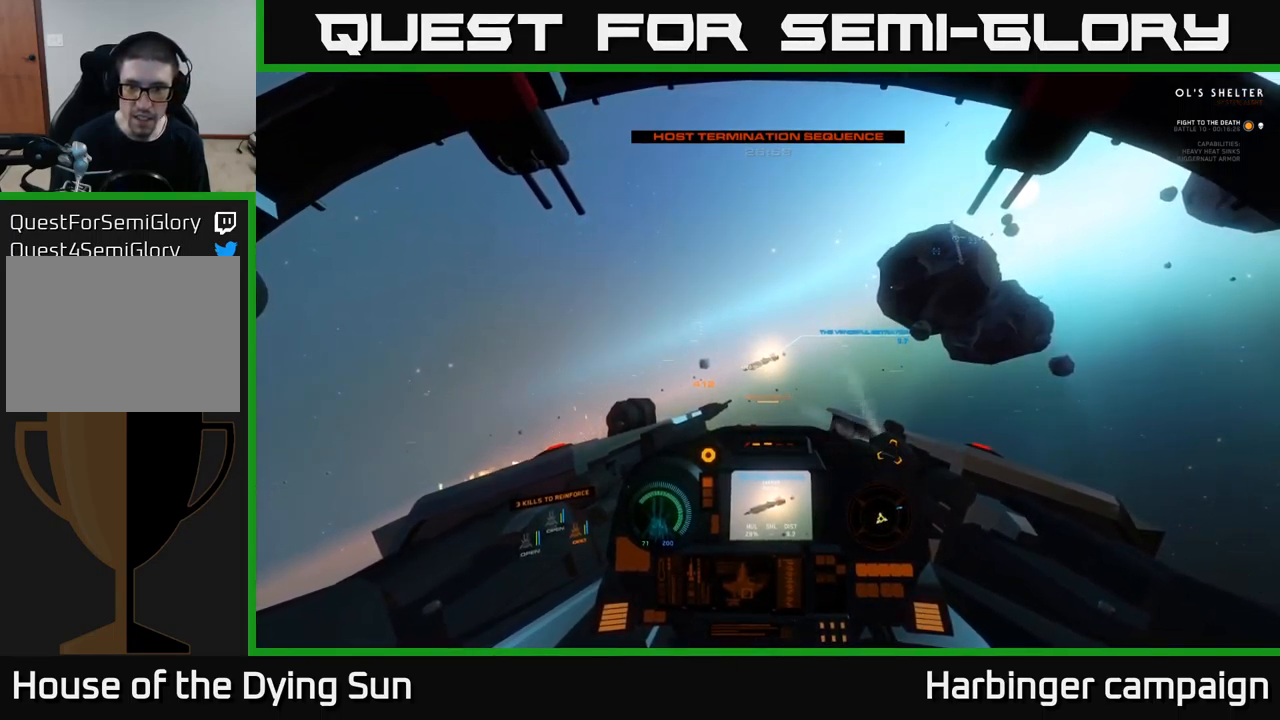
{"buttons": ["L2"], "left_stick": "center", "right_stick": "center", "events": []}
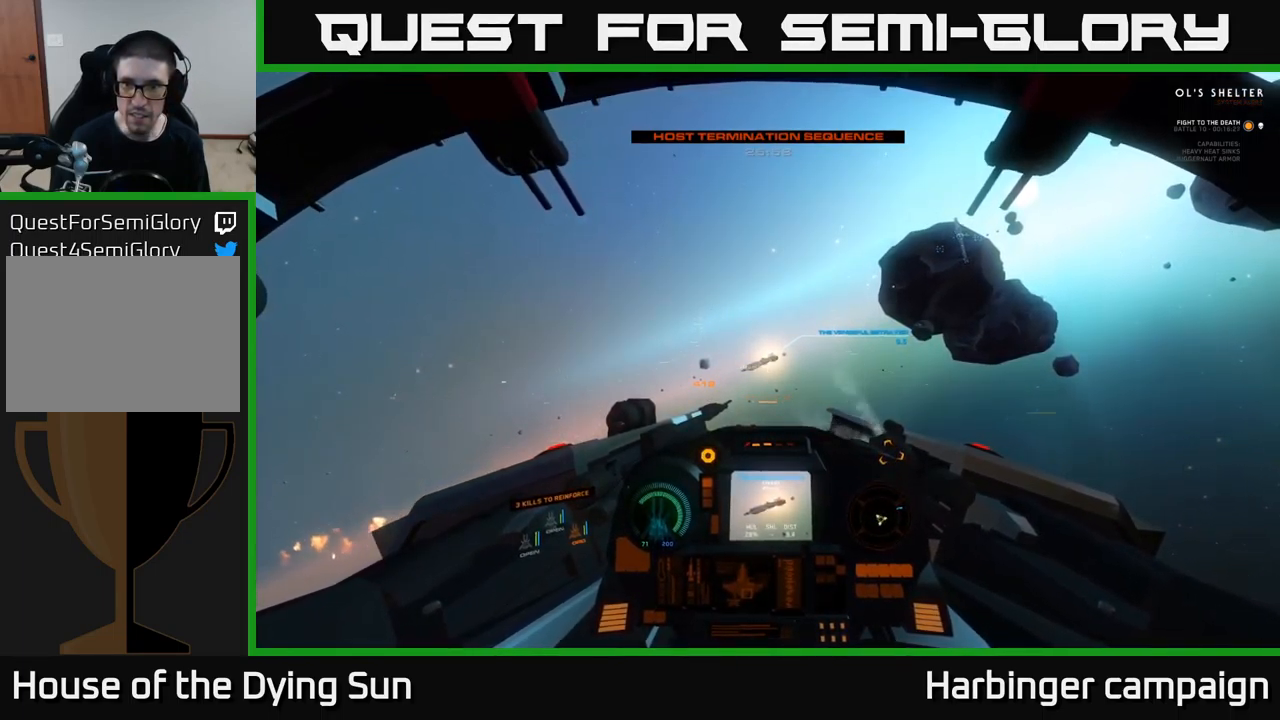
{"buttons": ["L2"], "left_stick": "center", "right_stick": "center", "events": []}
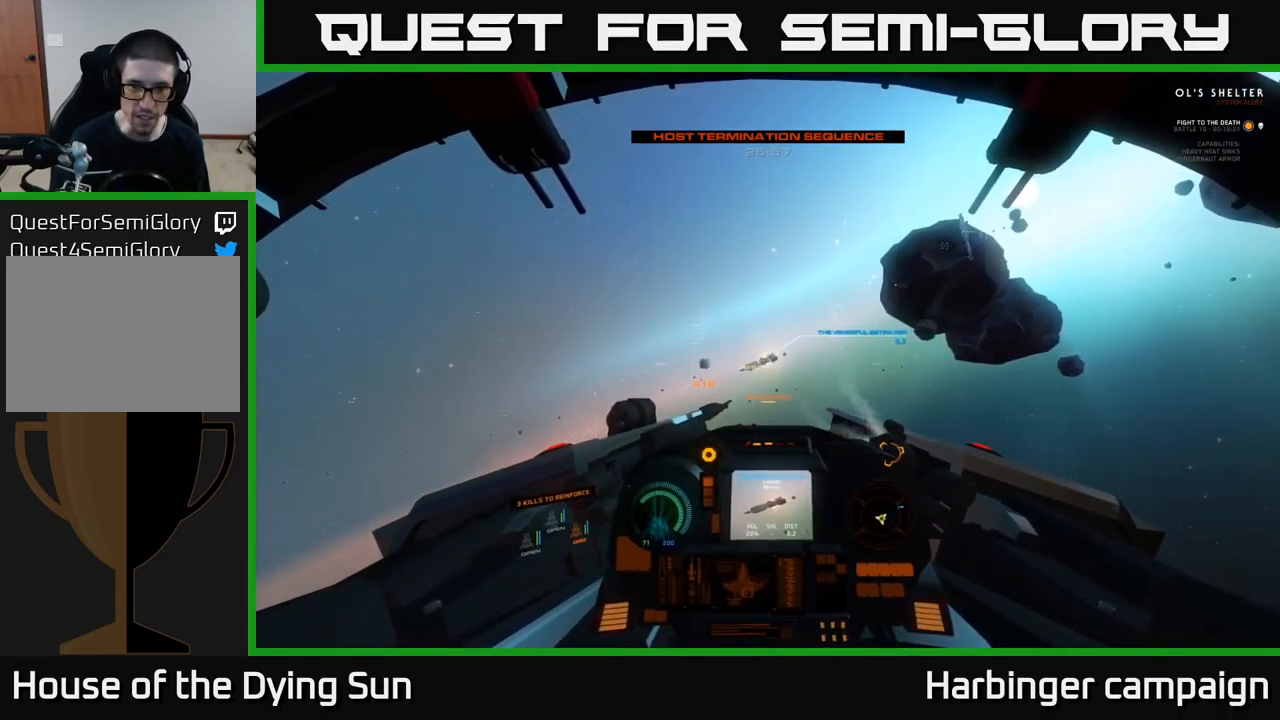
{"buttons": ["L2"], "left_stick": "center", "right_stick": "center", "events": []}
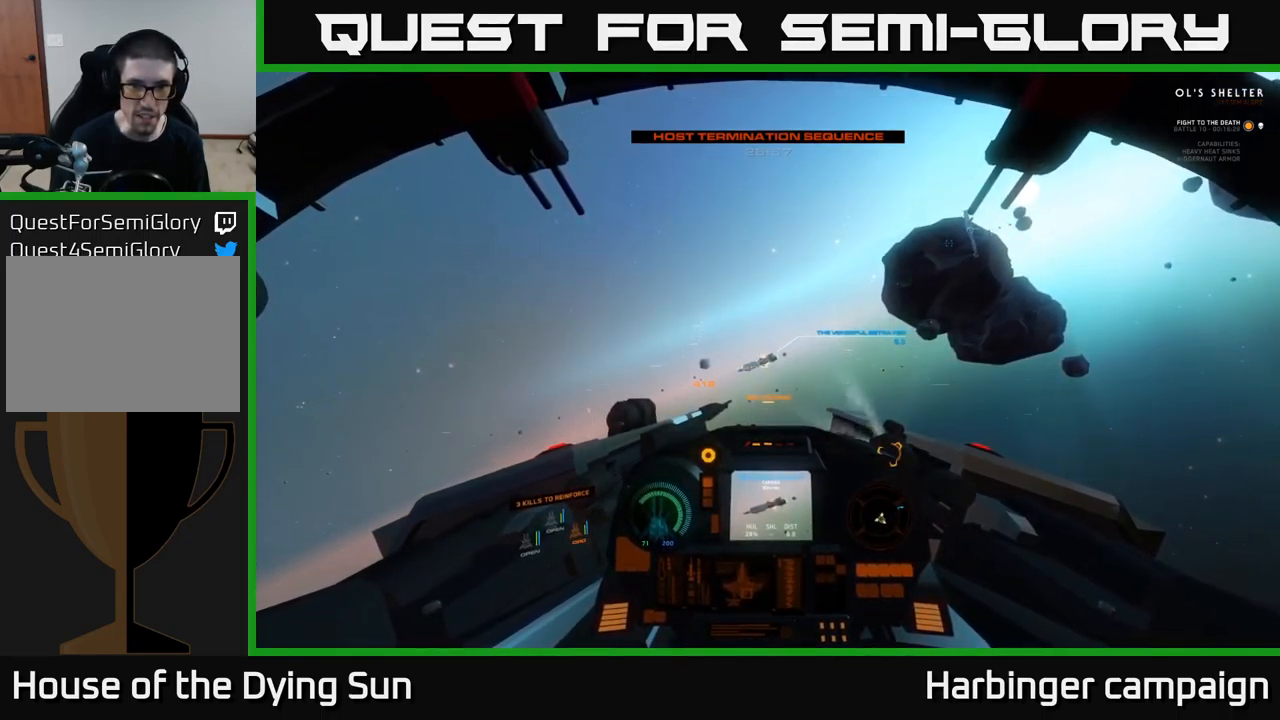
{"buttons": ["L2"], "left_stick": "center", "right_stick": "center", "events": [[134, "right_stick", "left"], [234, "right_stick", "center"]]}
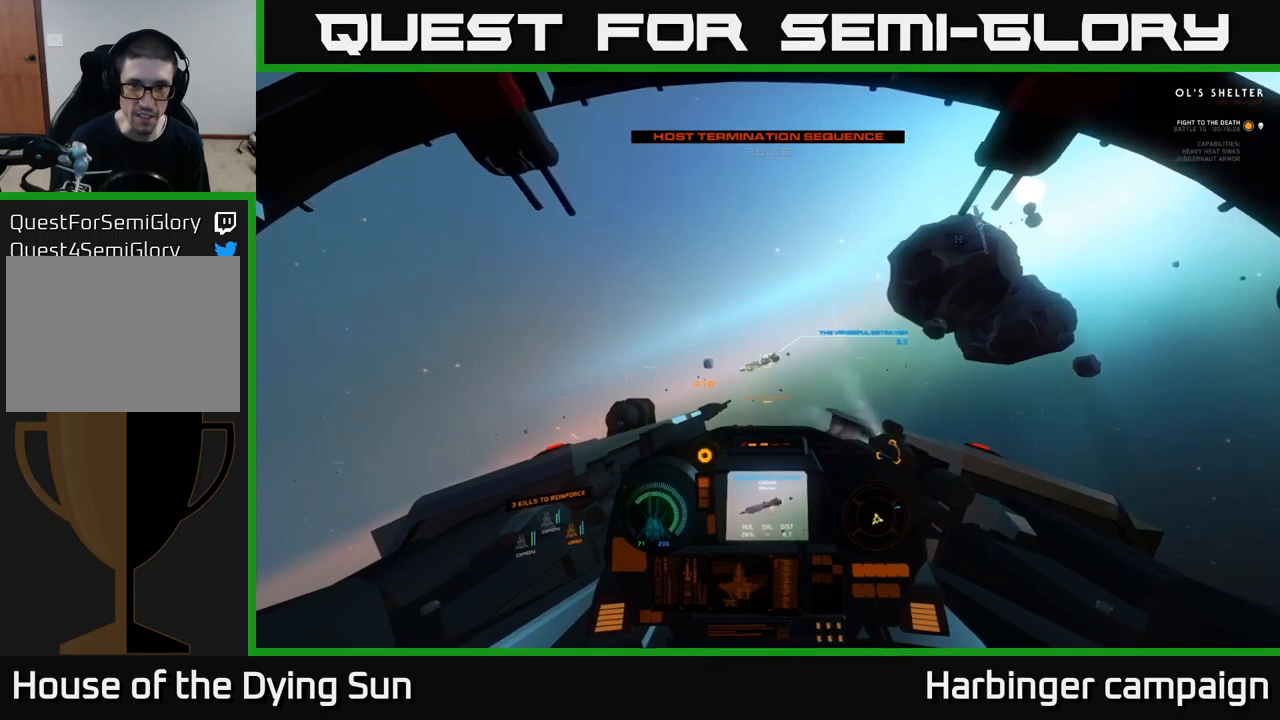
{"buttons": ["L2"], "left_stick": "center", "right_stick": "center", "events": [[200, "right_stick", "left"], [266, "right_stick", "center"]]}
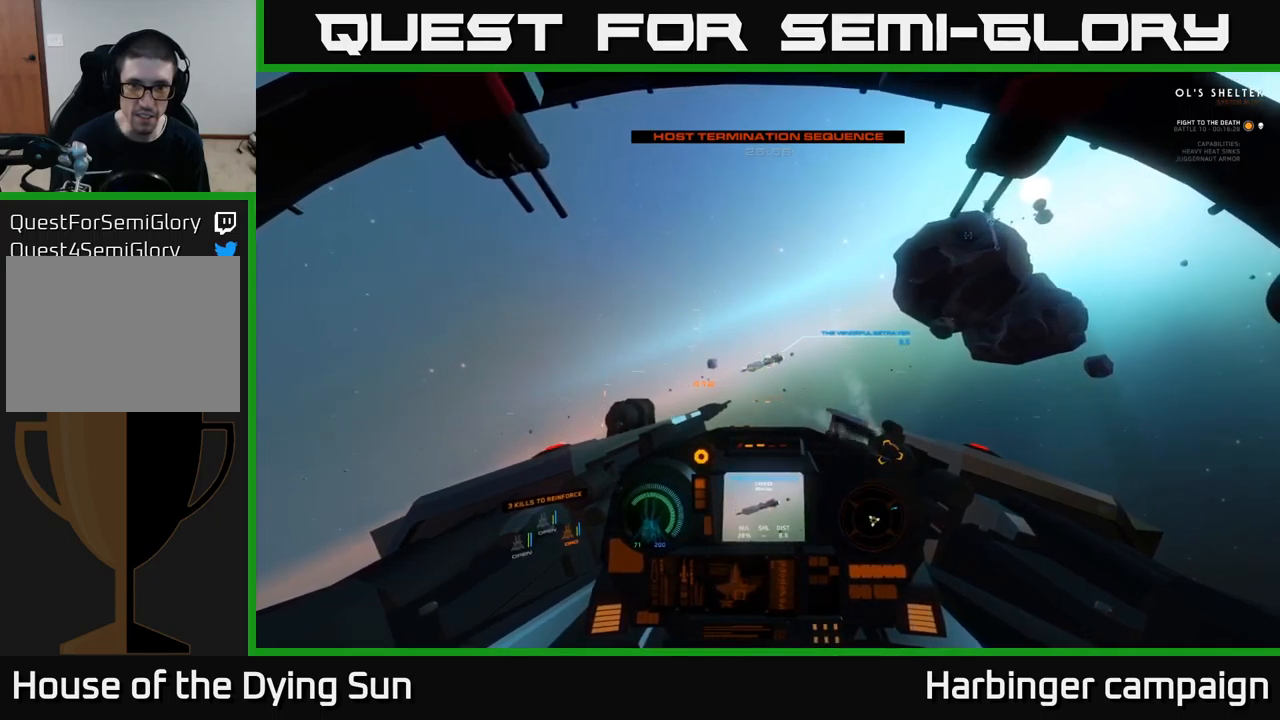
{"buttons": ["L2", "R2"], "left_stick": "center", "right_stick": "center", "events": [[416, "R2", "down"]]}
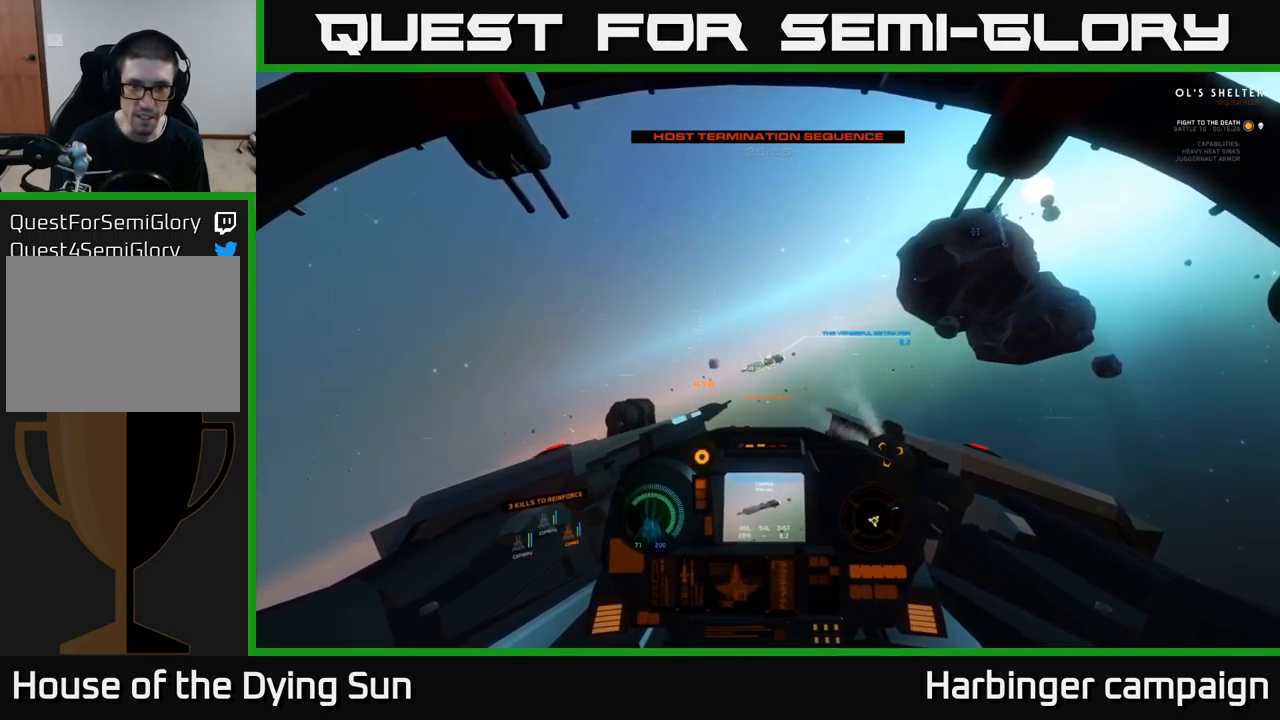
{"buttons": ["L2", "R2"], "left_stick": "center", "right_stick": "center", "events": [[16, "R2", "up"], [150, "right_stick", "left"], [233, "right_stick", "center"], [500, "R2", "down"]]}
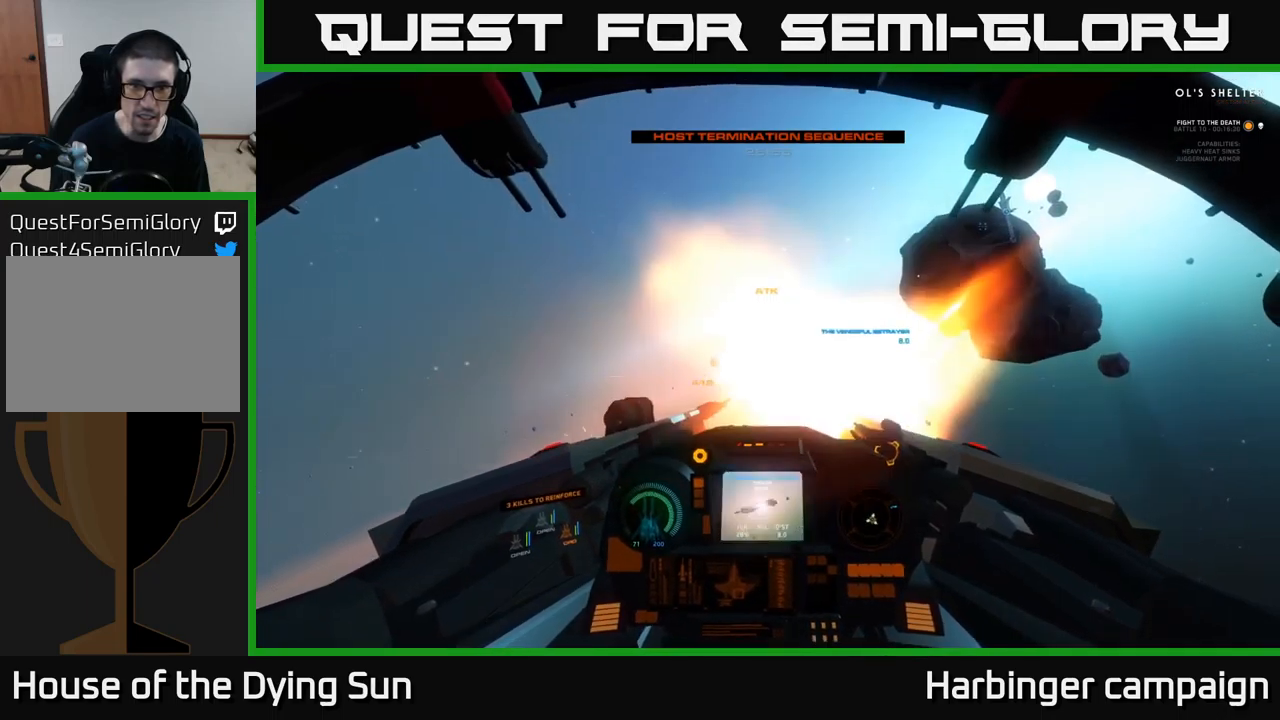
{"buttons": ["L2"], "left_stick": "center", "right_stick": "center", "events": [[100, "R2", "up"], [283, "R2", "down"], [383, "R2", "up"]]}
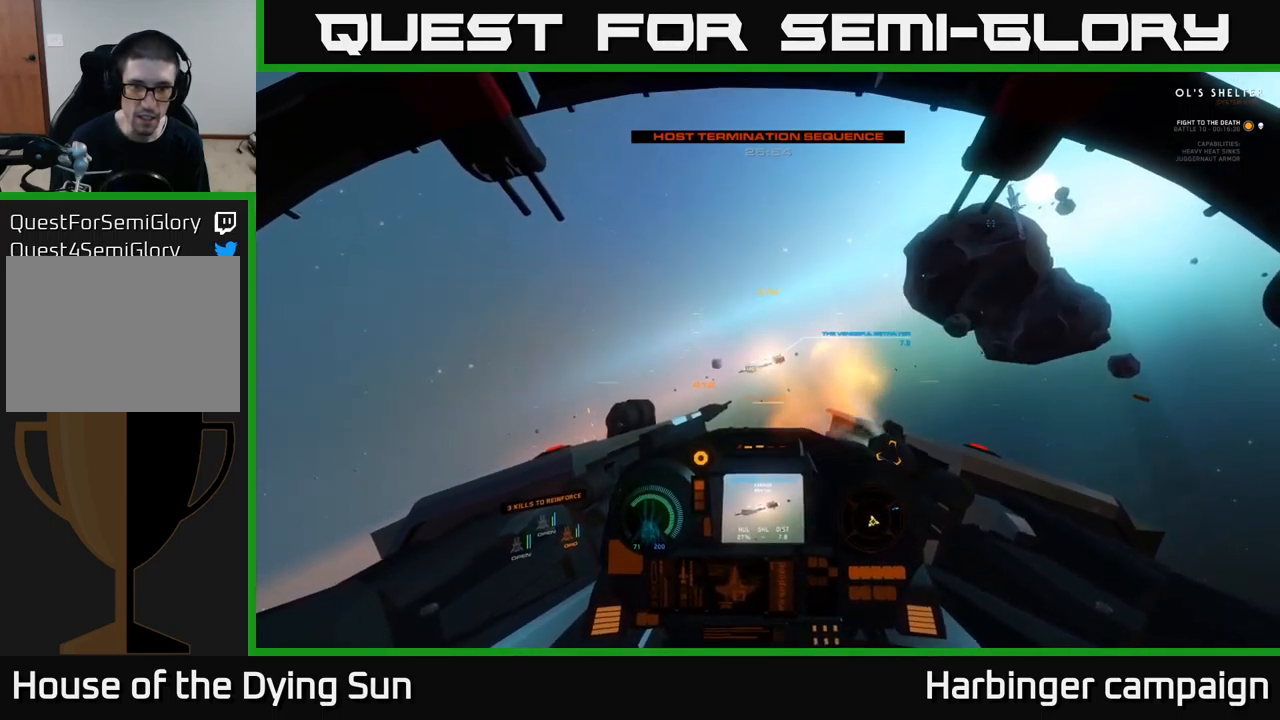
{"buttons": ["L2"], "left_stick": "center", "right_stick": "left", "events": [[400, "right_stick", "left"]]}
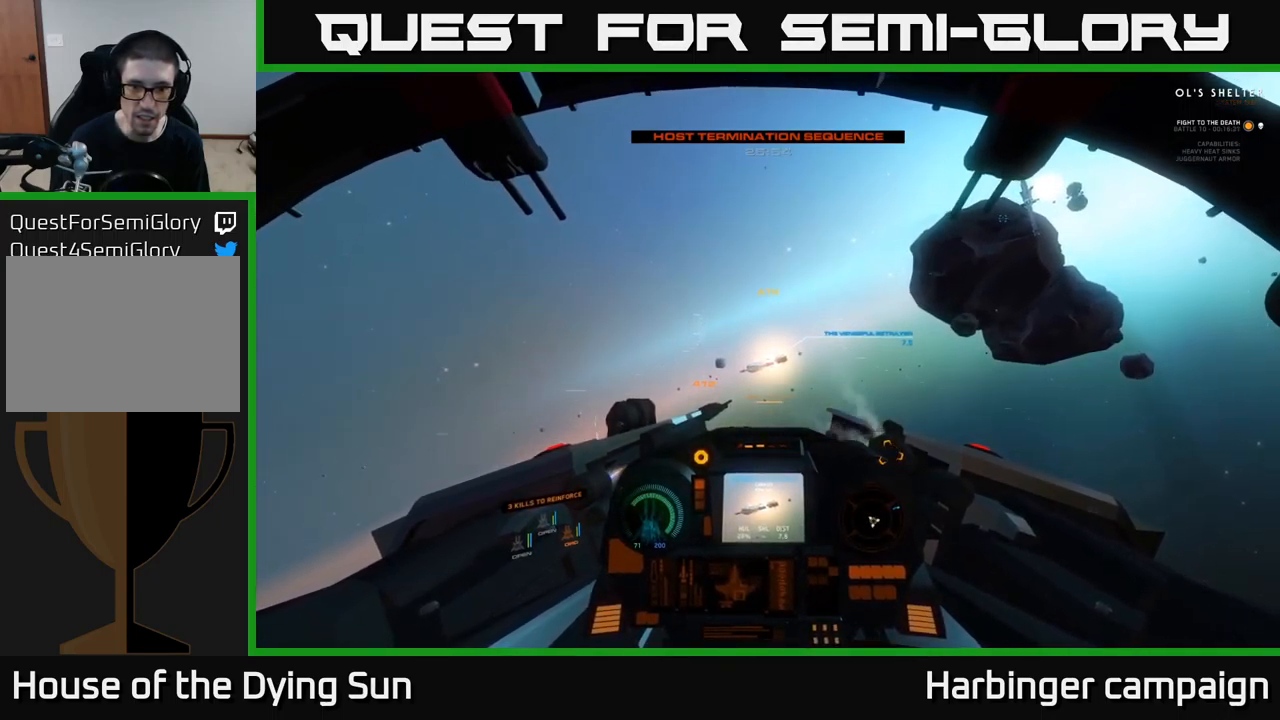
{"buttons": ["L2"], "left_stick": "center", "right_stick": "center", "events": [[100, "right_stick", "center"]]}
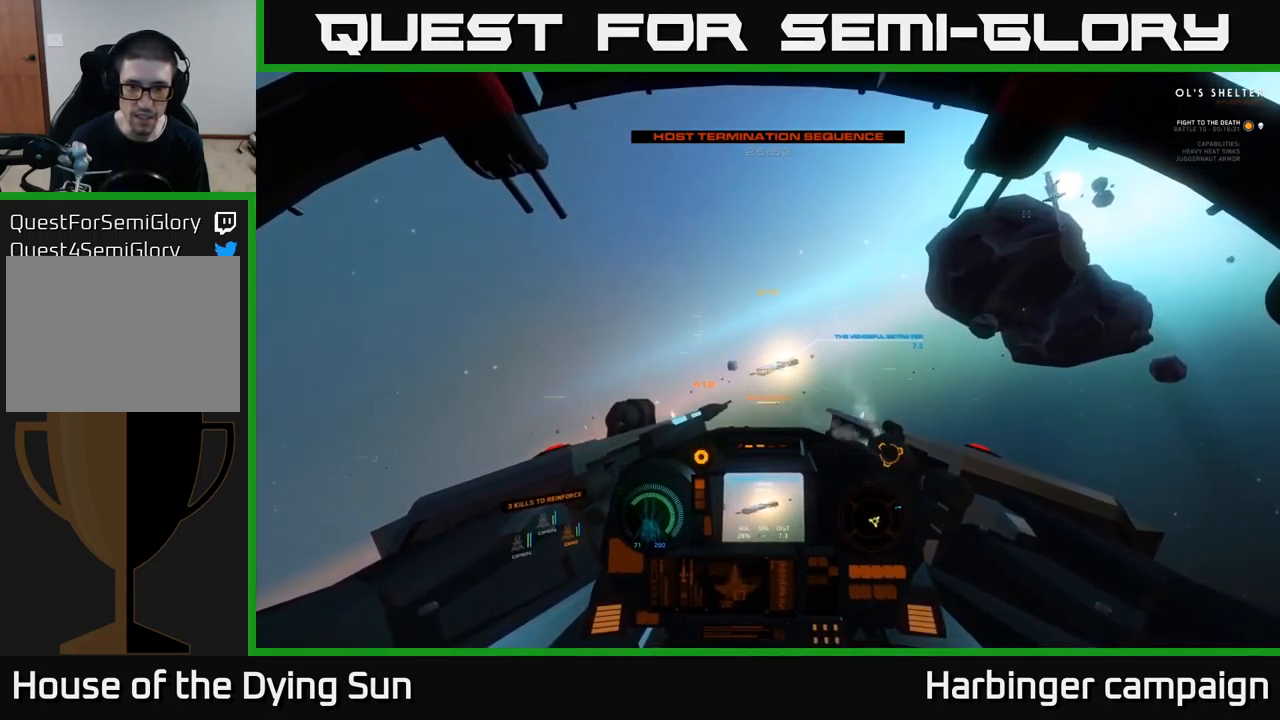
{"buttons": ["L2"], "left_stick": "center", "right_stick": "up", "events": [[16, "right_stick", "down"], [250, "right_stick", "center"], [466, "right_stick", "up"]]}
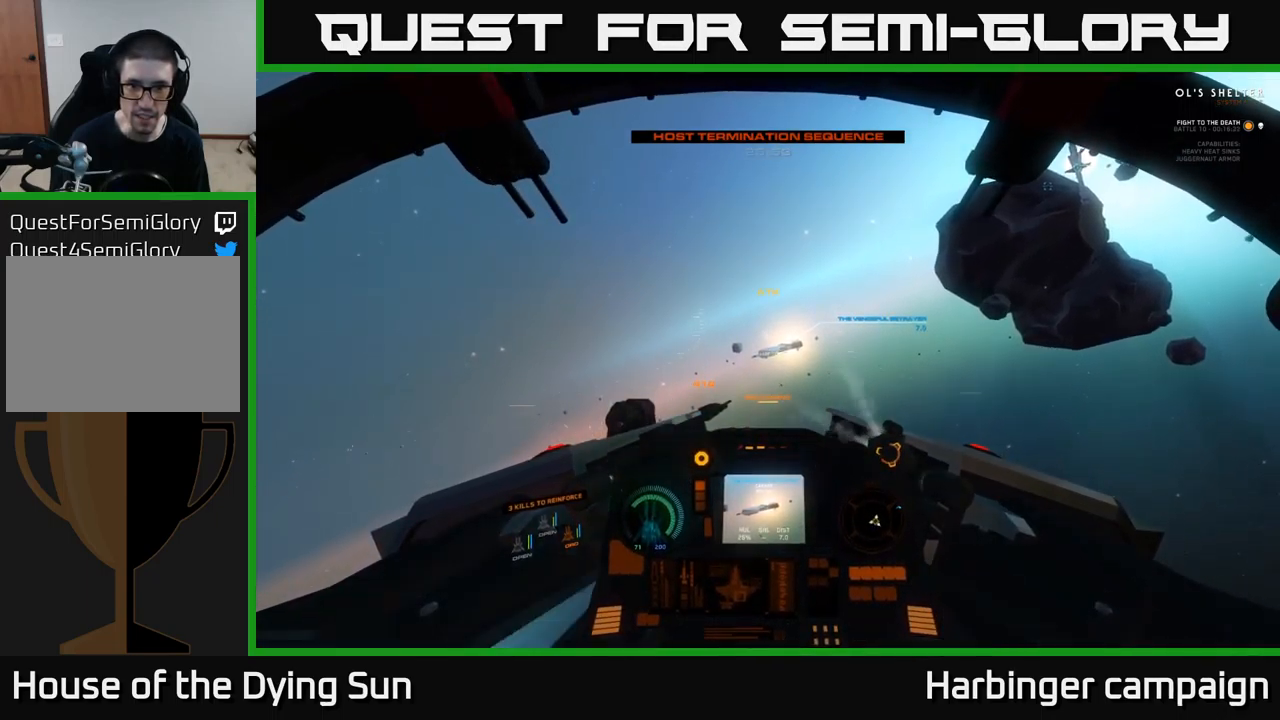
{"buttons": ["L2"], "left_stick": "center", "right_stick": "center", "events": [[183, "right_stick", "center"]]}
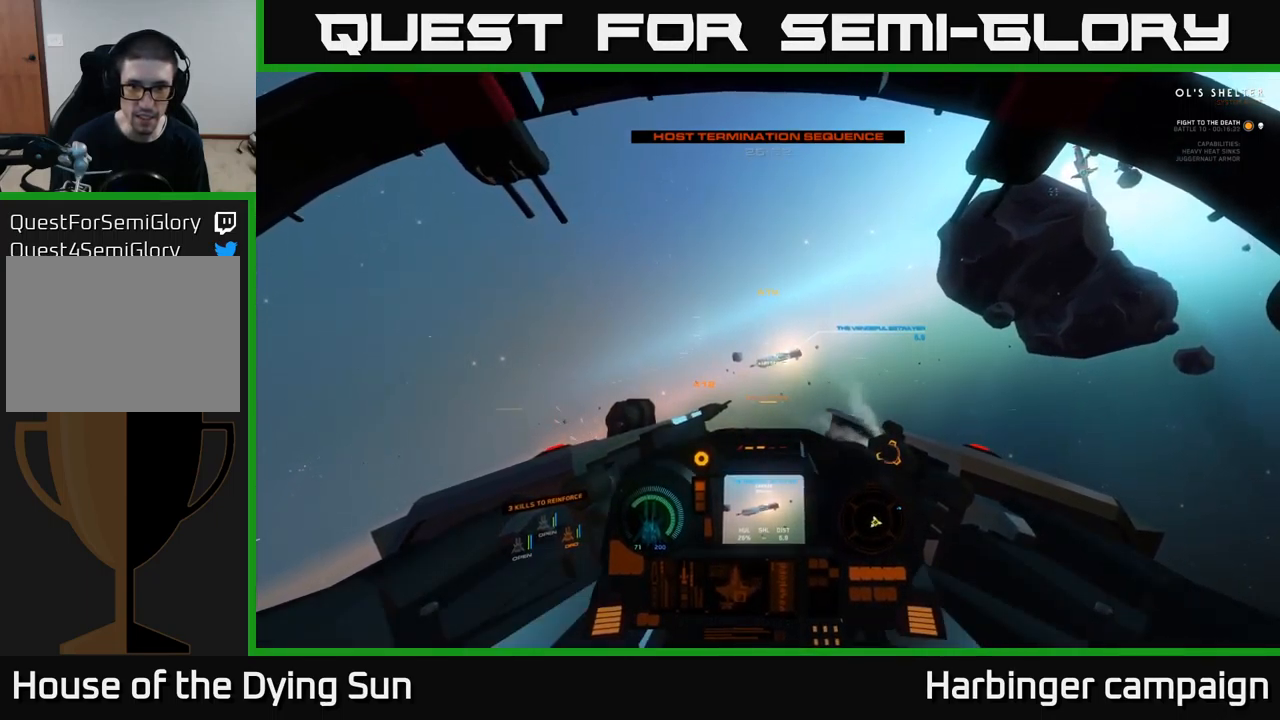
{"buttons": ["L2"], "left_stick": "center", "right_stick": "center", "events": [[33, "right_stick", "up"], [133, "right_stick", "center"]]}